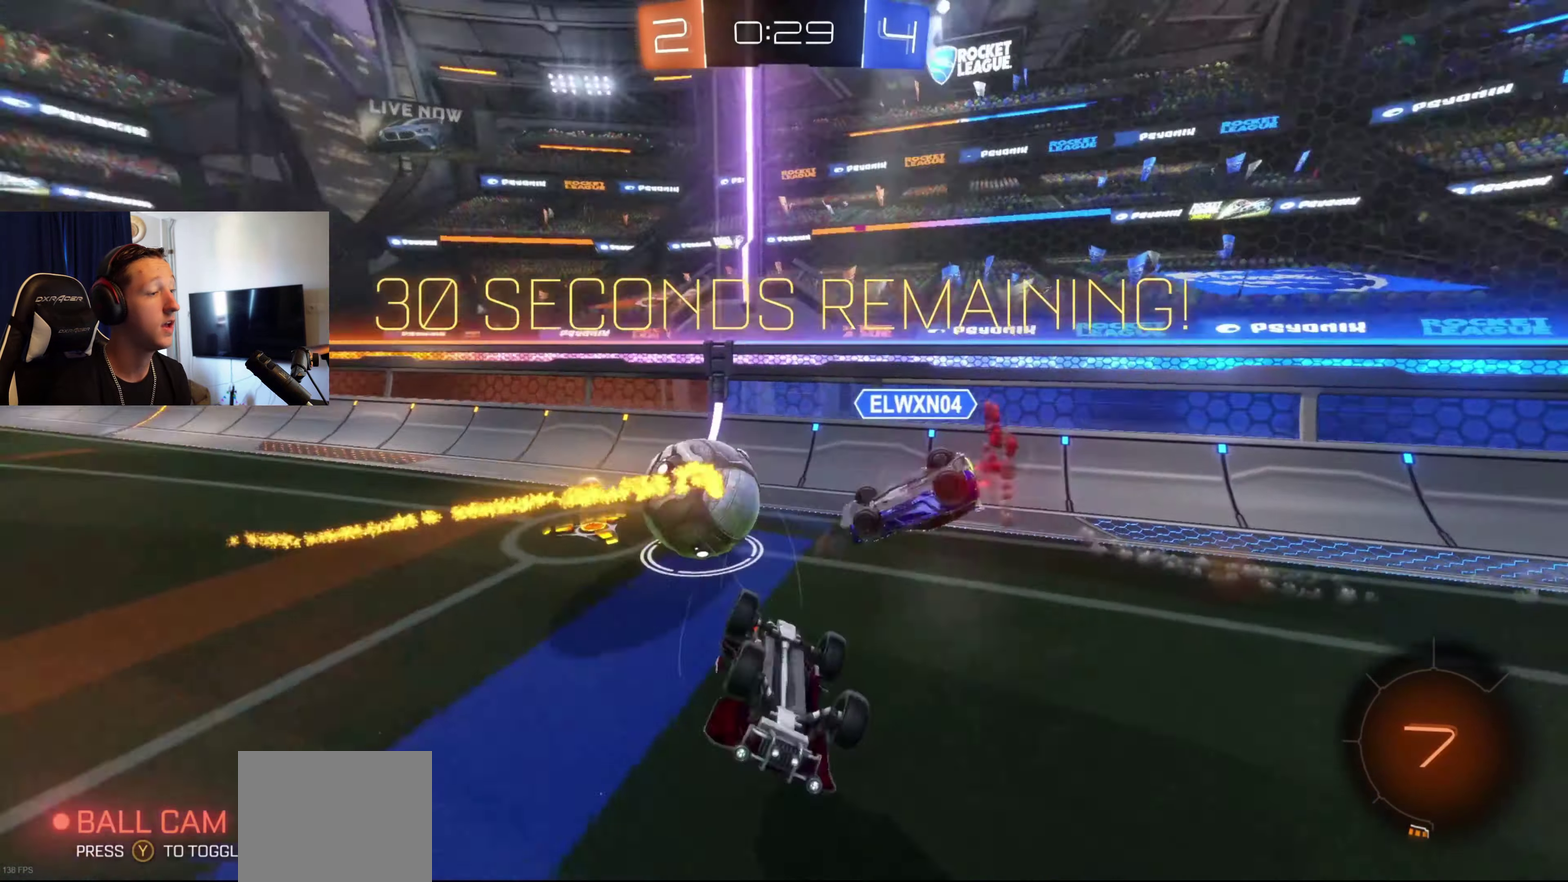
Gameplay with a controller (Xbox layout); each line is a JSON object with the inputs held at the frame after it. "events" lists button and stick changes between this image and that frame as [ms after this image, input, new state], when the widget could be followed in between.
{"buttons": ["R2"], "left_stick": "right", "right_stick": "center", "events": [[100, "left_stick", "down-right"], [233, "L1", "up"], [233, "R2", "down"], [233, "X", "down"], [300, "left_stick", "right"], [367, "X", "up"]]}
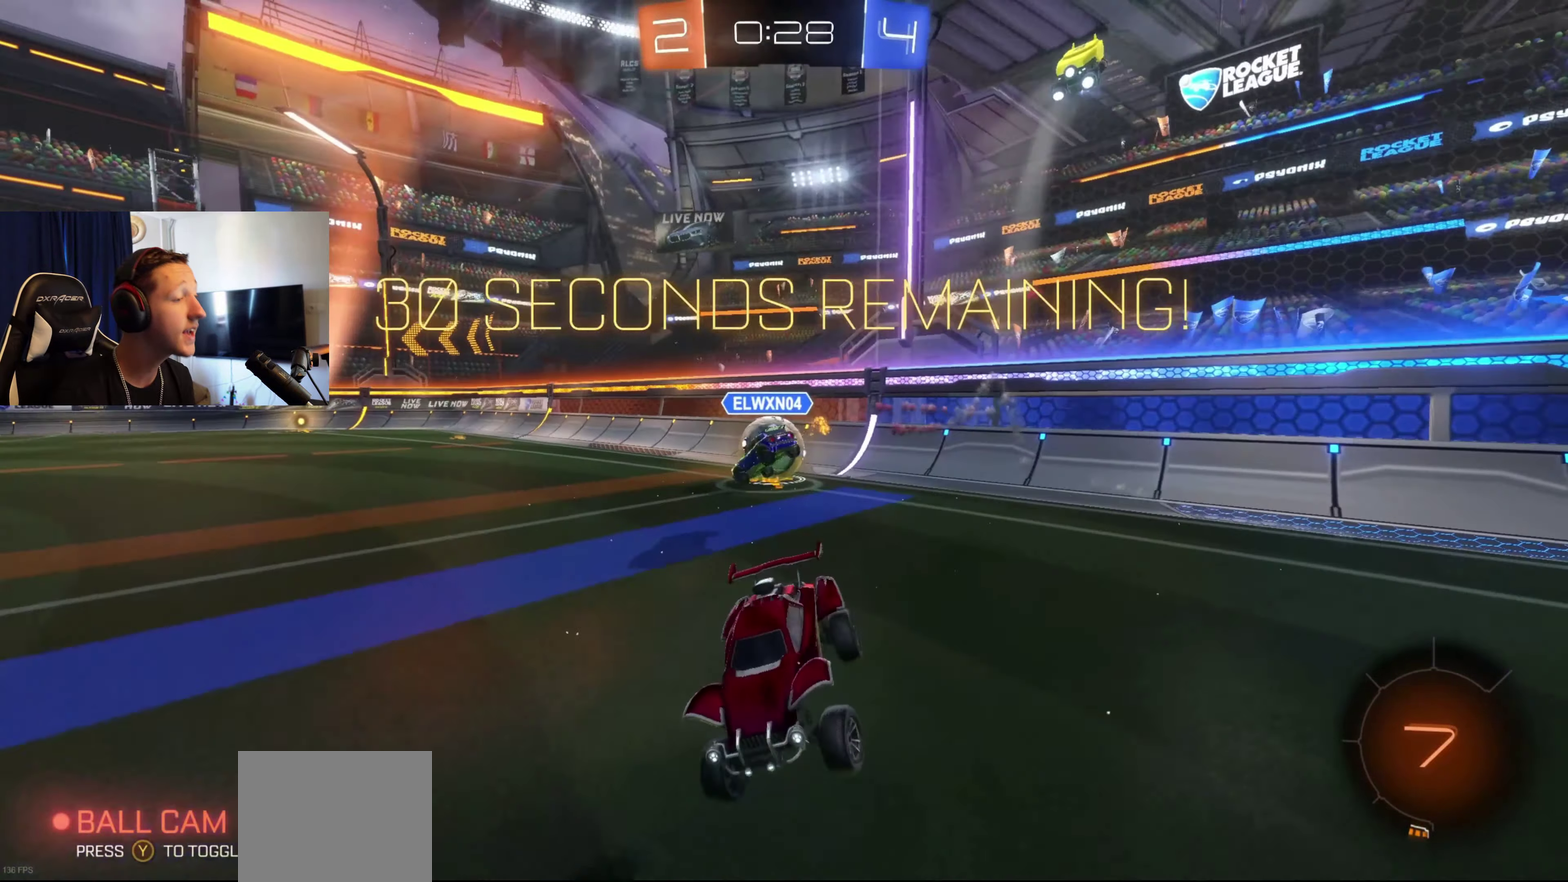
{"buttons": ["B", "R2"], "left_stick": "right", "right_stick": "center", "events": [[234, "B", "down"]]}
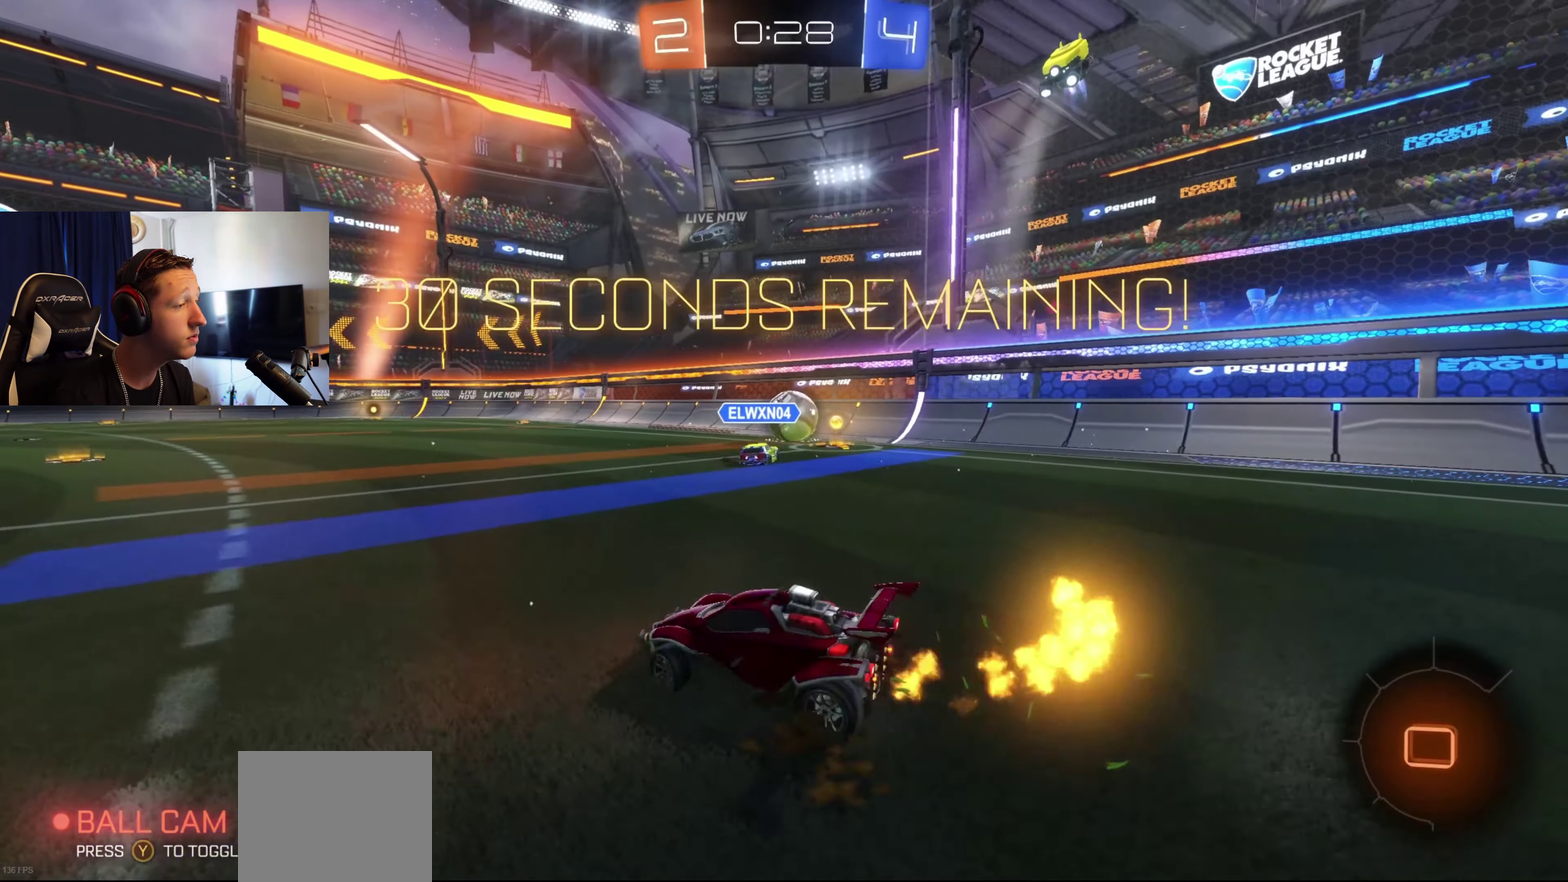
{"buttons": ["R2"], "left_stick": "up", "right_stick": "center", "events": [[400, "A", "down"], [400, "left_stick", "up-right"], [467, "A", "up"], [467, "B", "up"], [467, "left_stick", "up"]]}
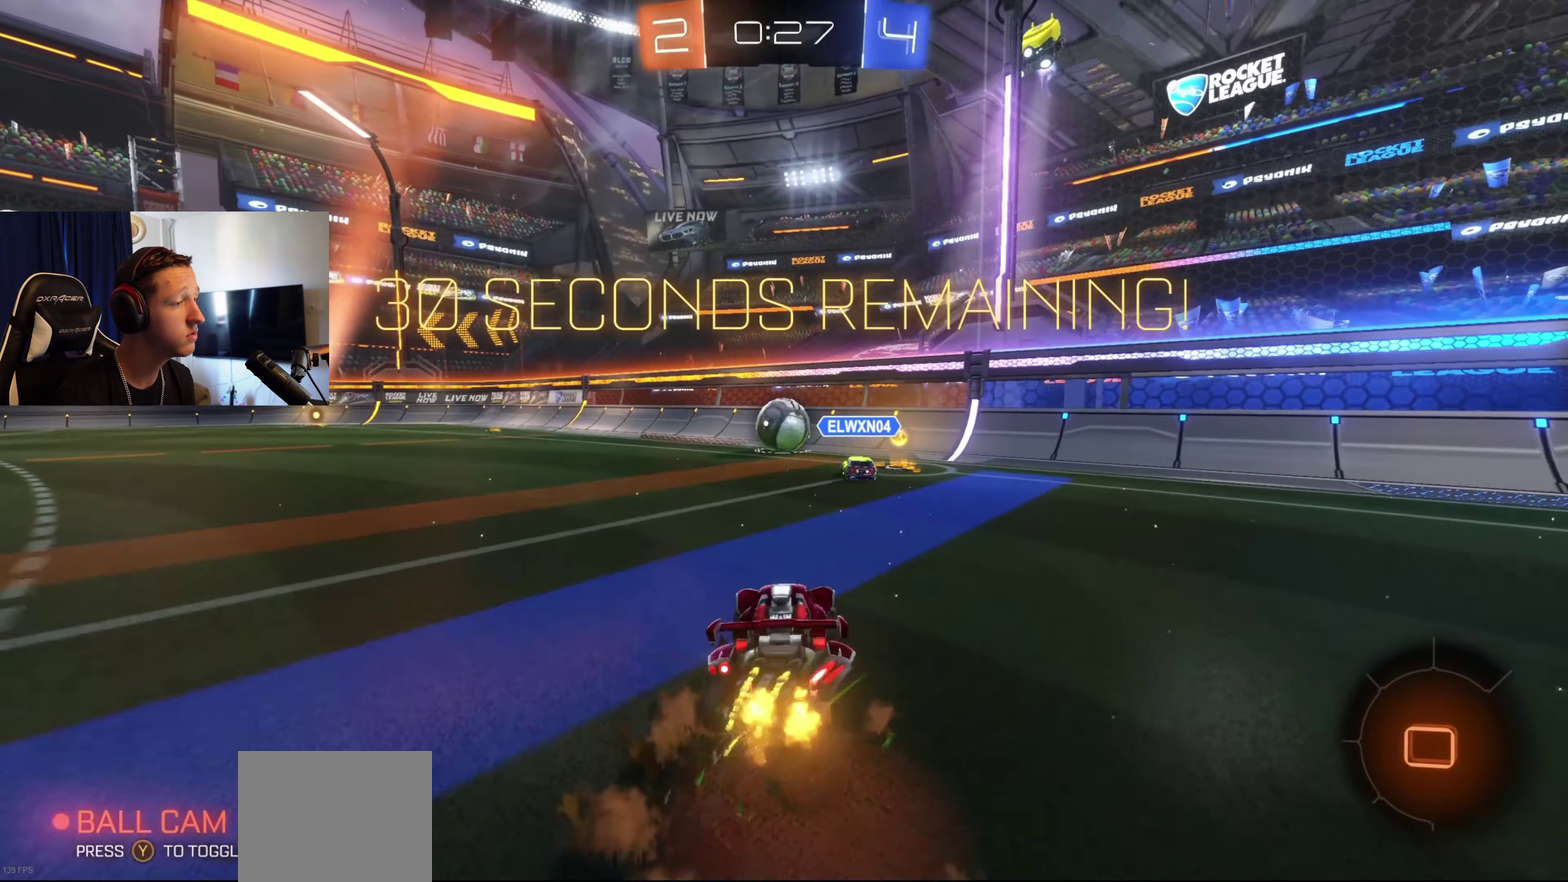
{"buttons": ["B", "L1", "R2"], "left_stick": "down-left", "right_stick": "center", "events": [[34, "A", "down"], [34, "B", "down"], [34, "L1", "down"], [34, "left_stick", "up-left"], [134, "left_stick", "down"], [200, "left_stick", "down-left"], [267, "A", "up"]]}
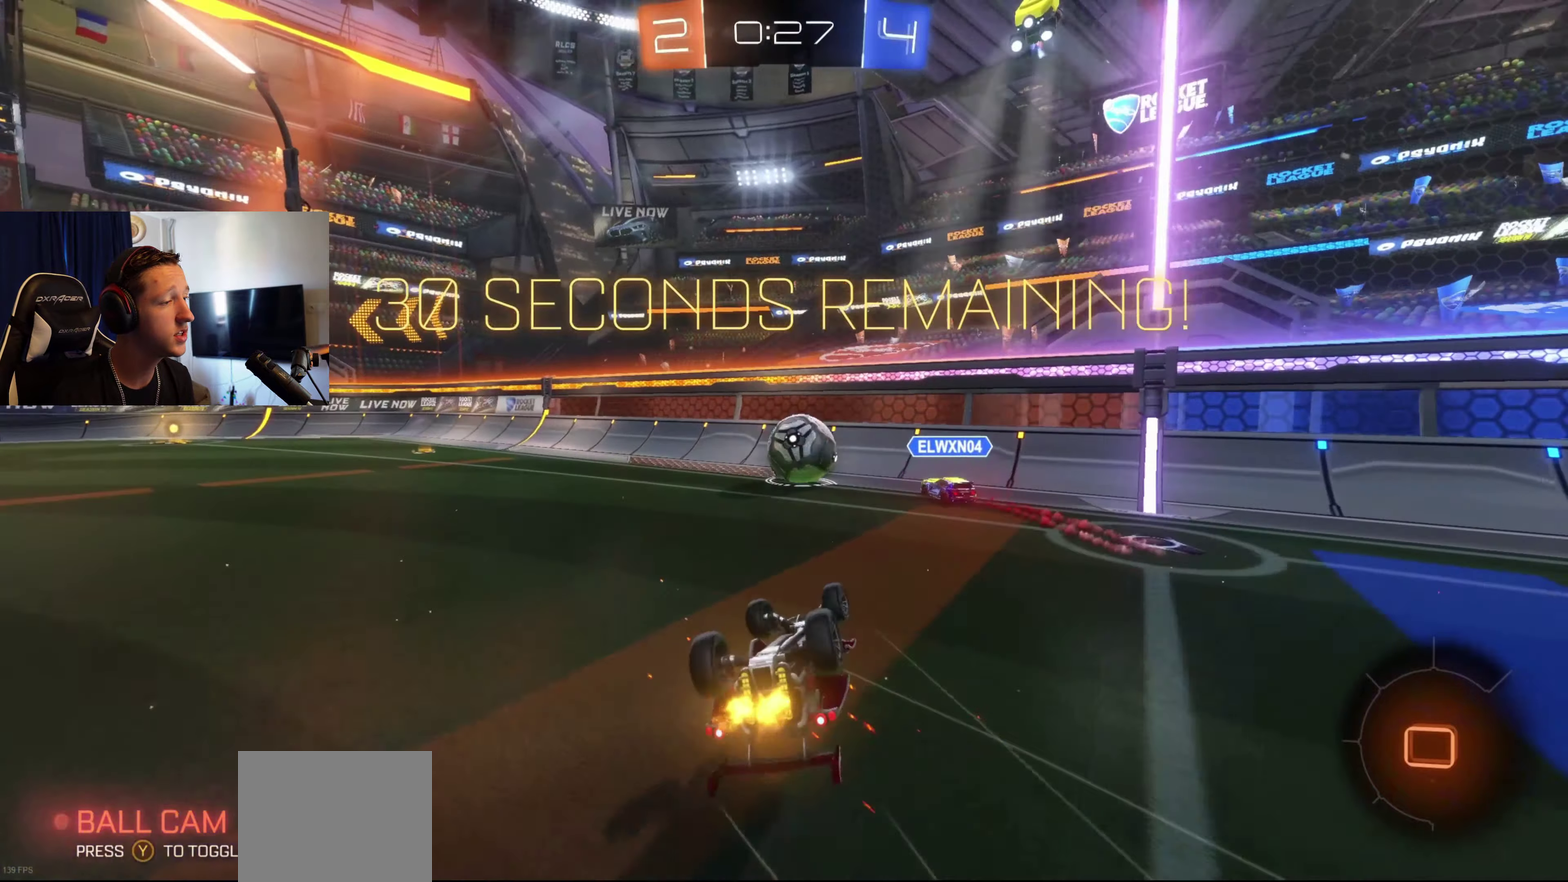
{"buttons": ["R2"], "left_stick": "center", "right_stick": "center", "events": [[300, "L1", "up"], [300, "left_stick", "center"], [333, "B", "up"]]}
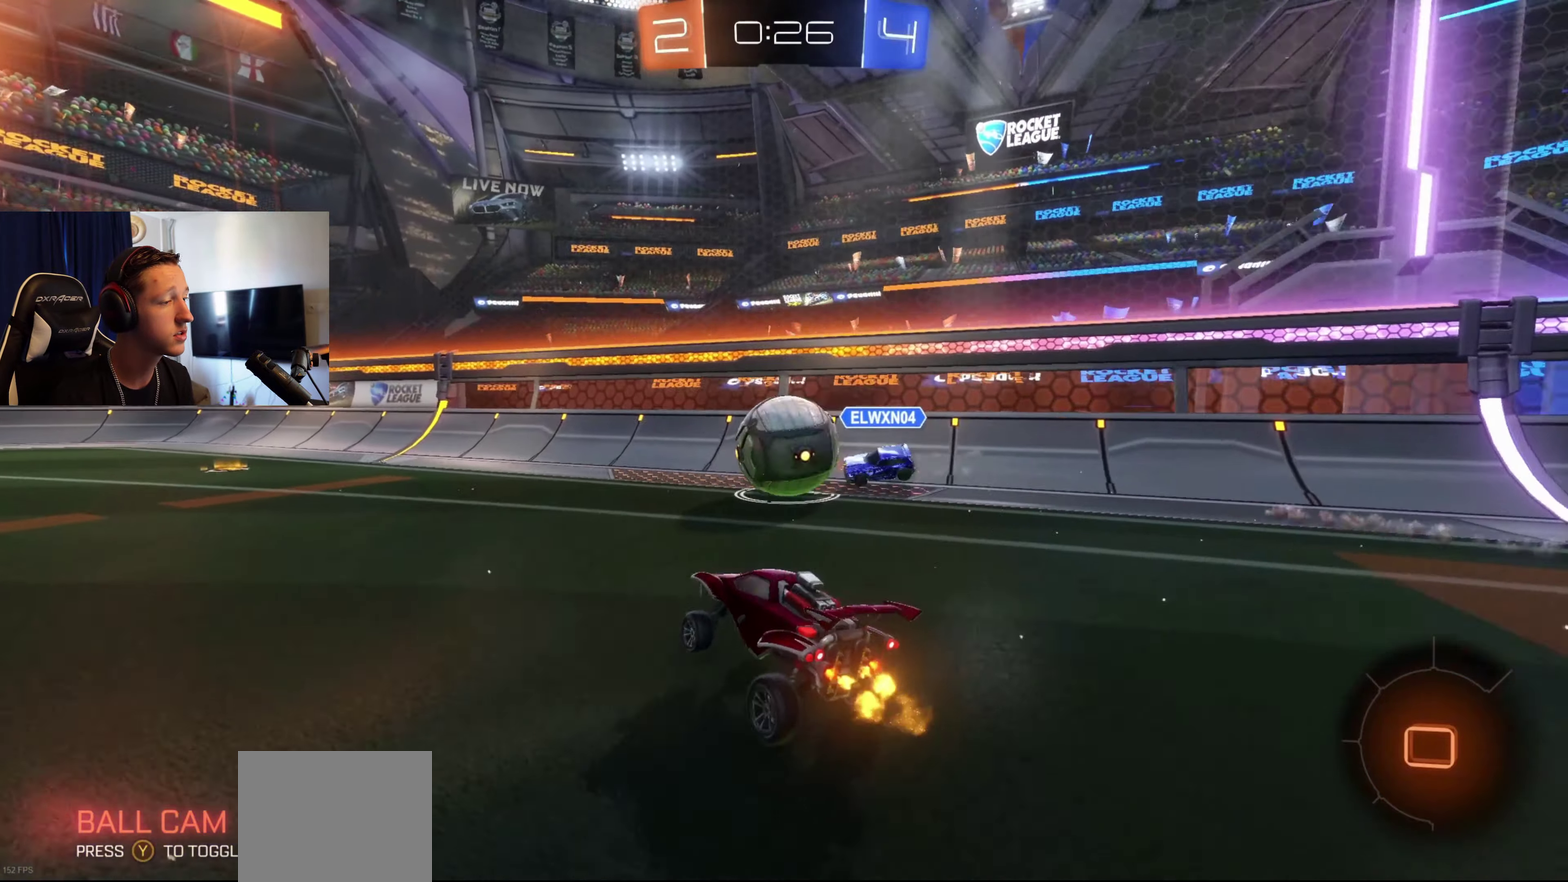
{"buttons": ["A", "B", "L1", "R2"], "left_stick": "down", "right_stick": "center", "events": [[67, "R2", "up"], [134, "R2", "down"], [234, "B", "down"], [234, "left_stick", "right"], [267, "A", "down"], [334, "L1", "down"], [367, "A", "up"], [367, "B", "up"], [367, "left_stick", "up-left"], [434, "A", "down"], [434, "B", "down"], [434, "left_stick", "down-left"], [501, "left_stick", "down"]]}
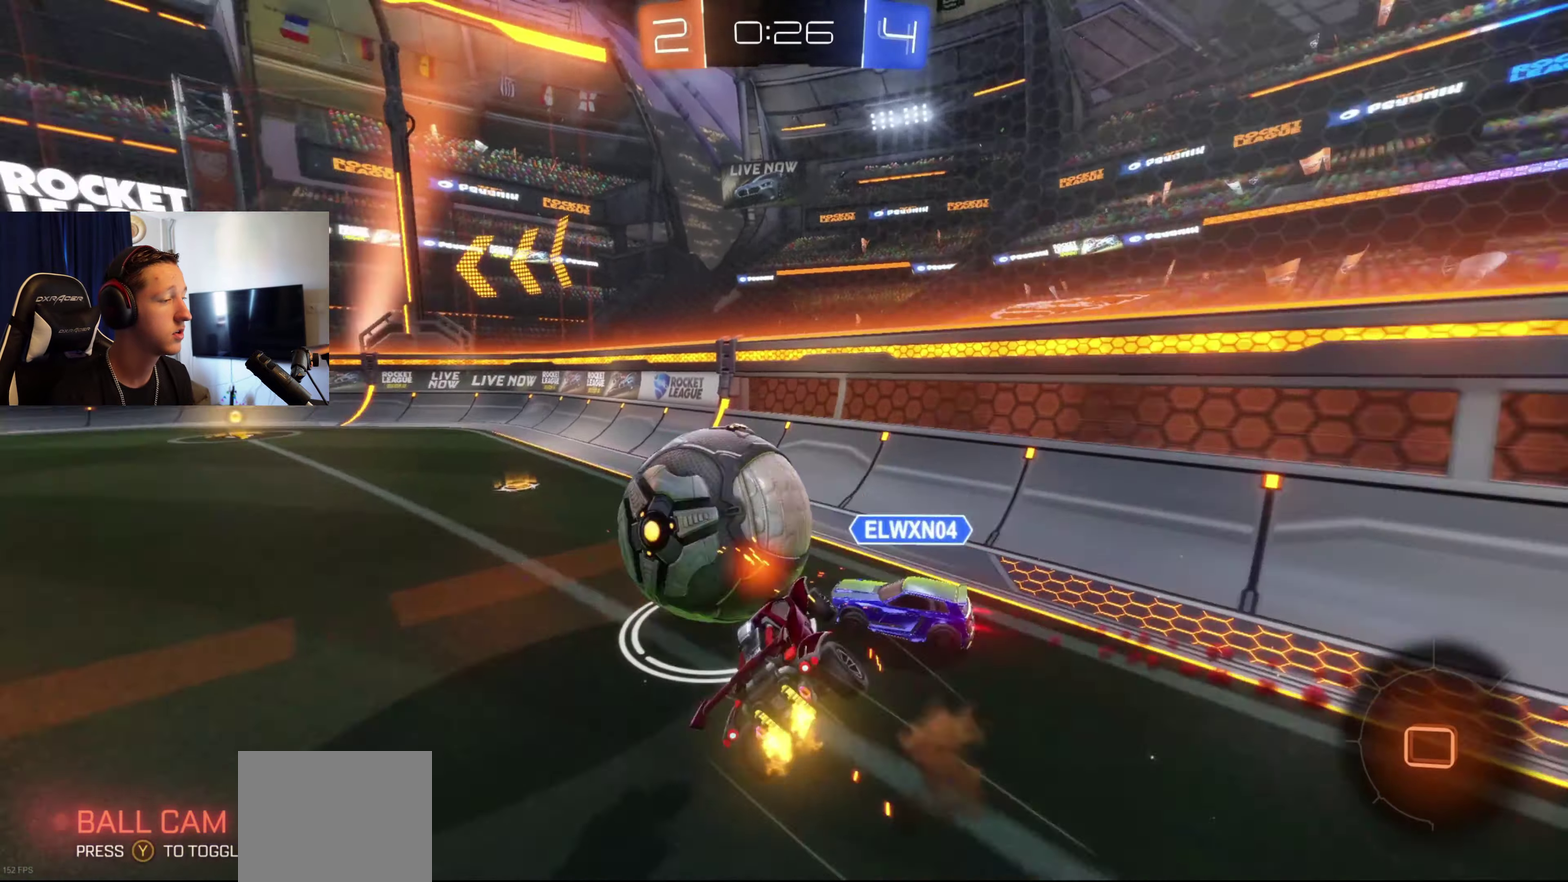
{"buttons": ["L1"], "left_stick": "up-left", "right_stick": "center", "events": [[167, "A", "up"], [233, "left_stick", "down-left"], [267, "B", "up"], [333, "R2", "up"], [333, "left_stick", "up-left"]]}
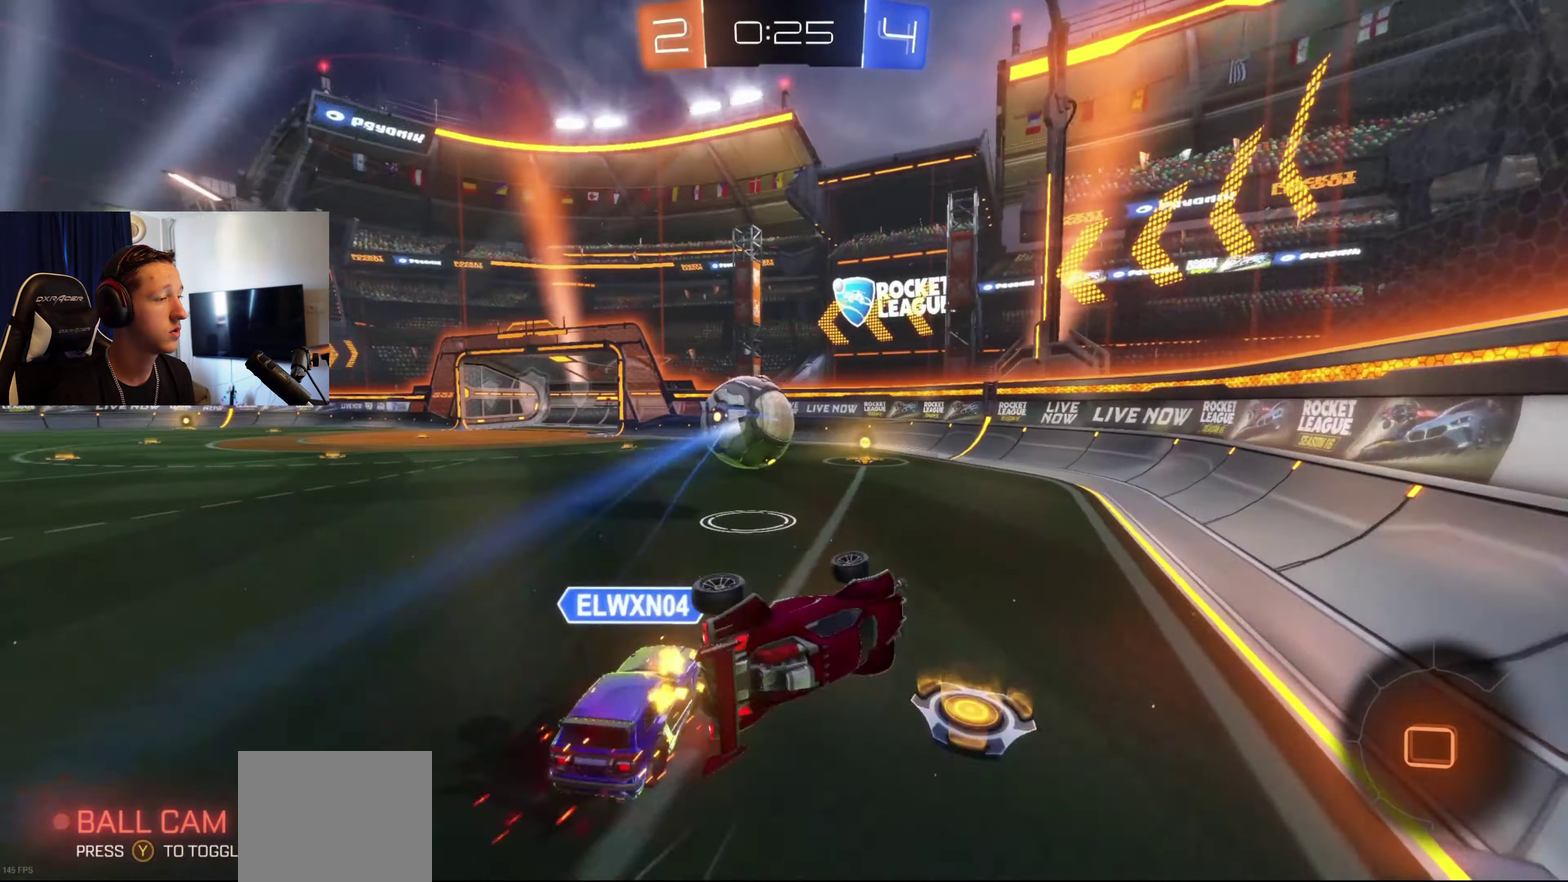
{"buttons": ["B", "R2"], "left_stick": "left", "right_stick": "center", "events": [[34, "left_stick", "left"], [167, "L1", "up"], [234, "left_stick", "center"], [401, "left_stick", "left"], [434, "R2", "down"], [467, "B", "down"]]}
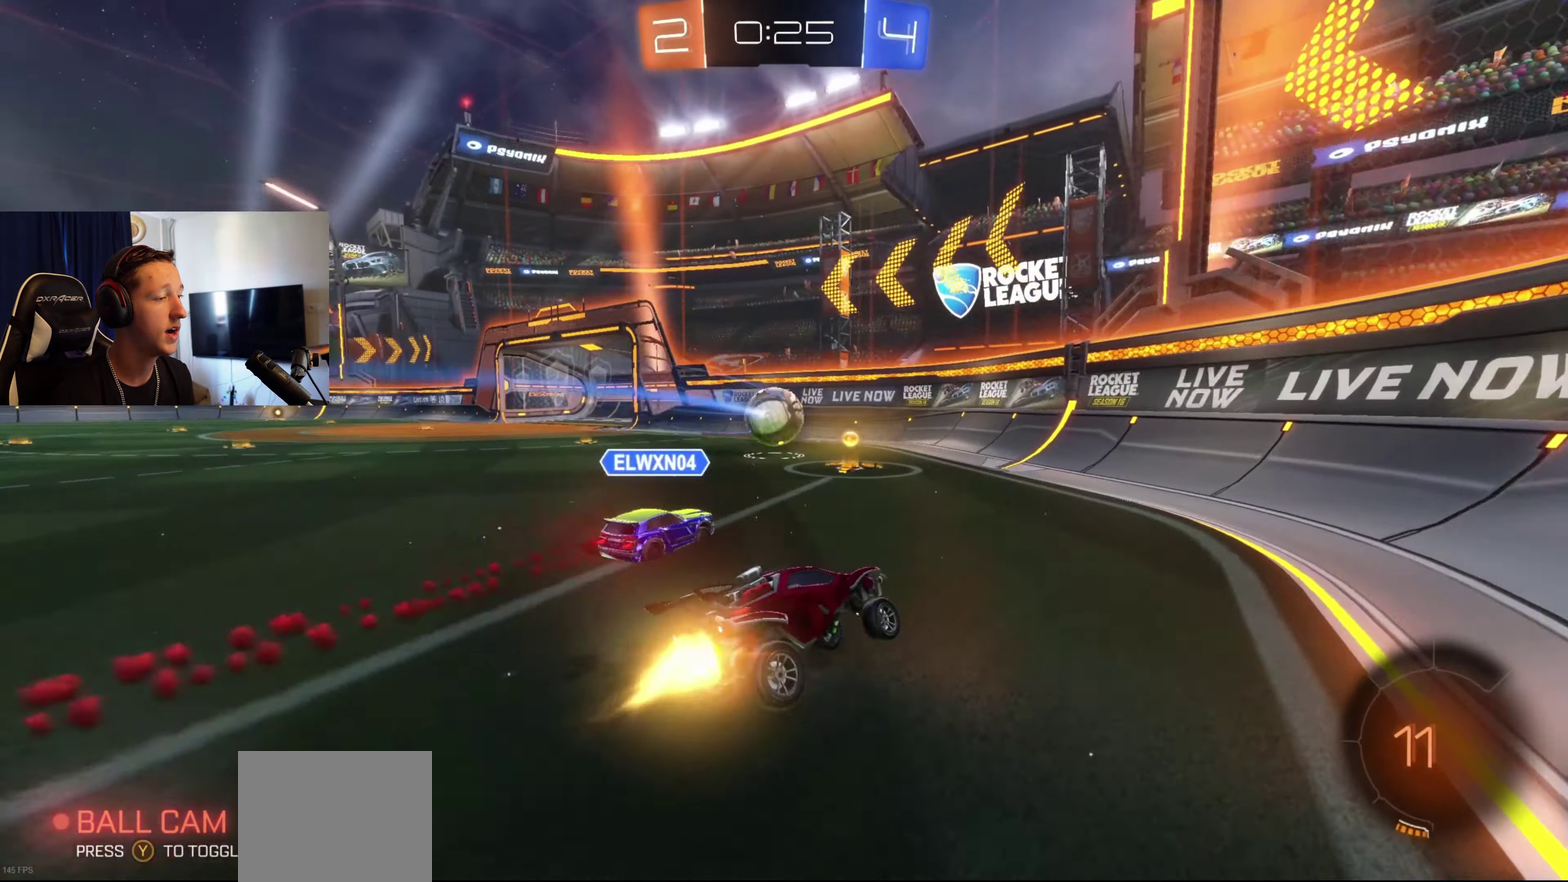
{"buttons": ["B", "R2"], "left_stick": "center", "right_stick": "center", "events": [[233, "left_stick", "center"]]}
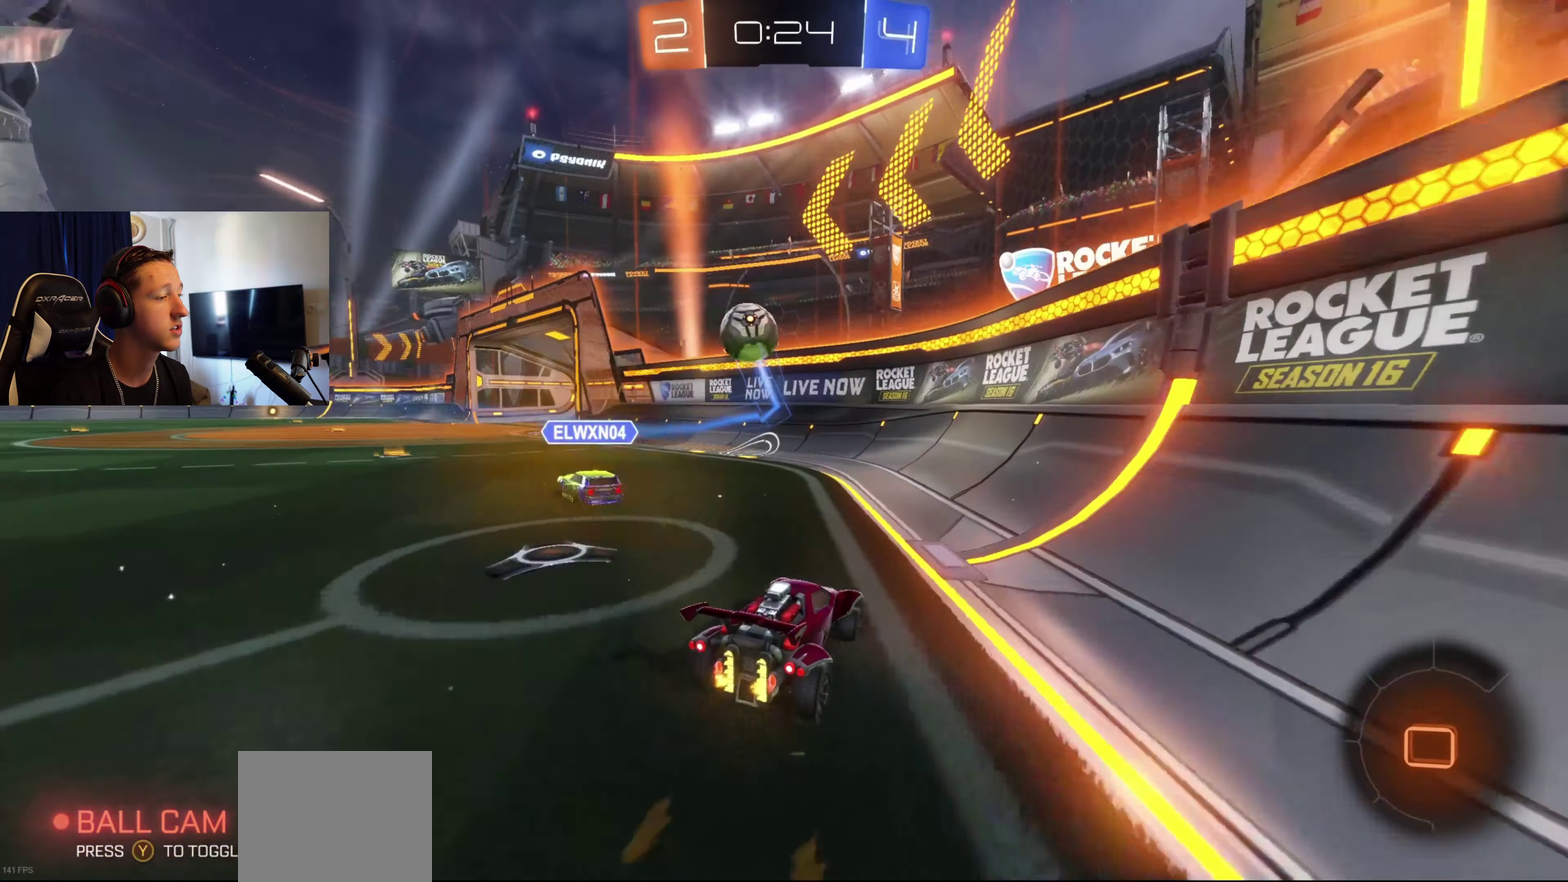
{"buttons": ["R2"], "left_stick": "left", "right_stick": "center", "events": [[401, "B", "up"], [467, "left_stick", "left"]]}
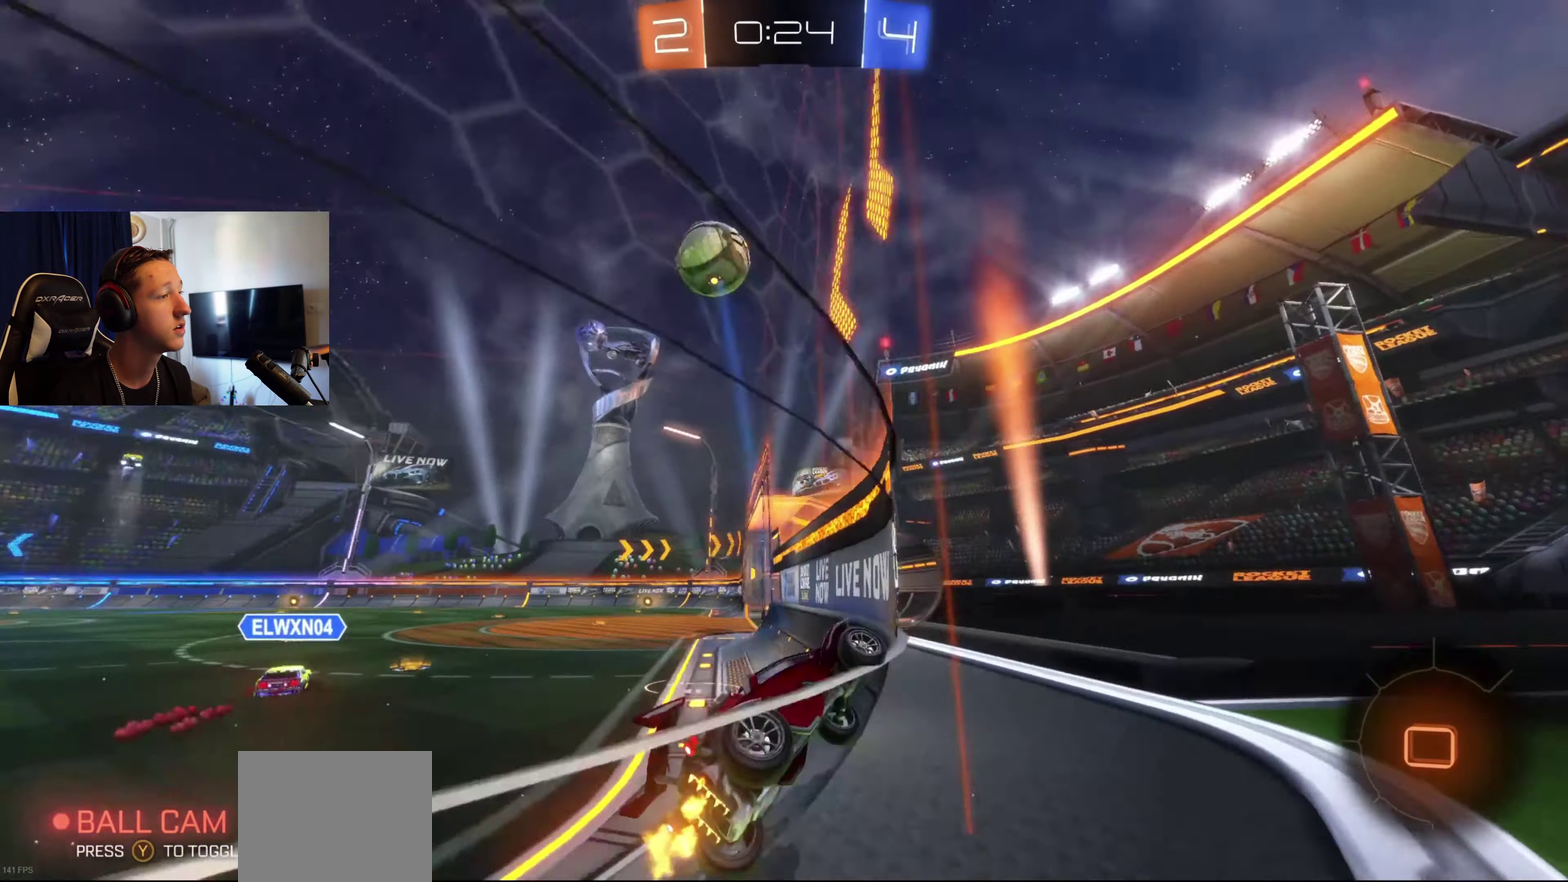
{"buttons": [], "left_stick": "right", "right_stick": "center", "events": [[67, "left_stick", "center"], [167, "left_stick", "right"], [300, "left_stick", "center"], [367, "R2", "up"], [467, "left_stick", "right"]]}
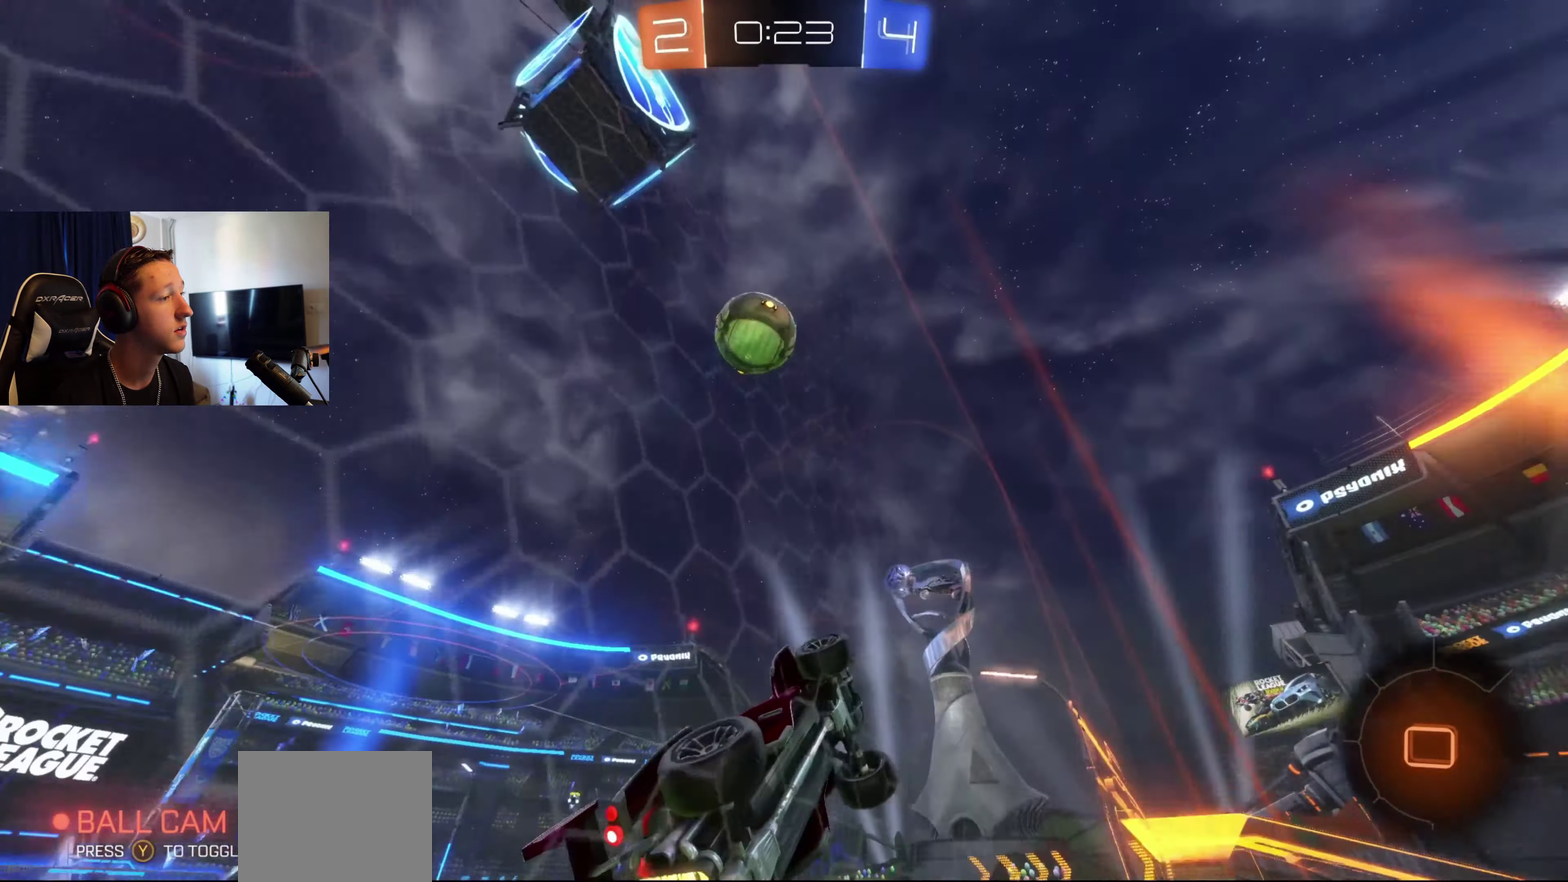
{"buttons": ["A", "L1", "R2"], "left_stick": "down-right", "right_stick": "center", "events": [[100, "left_stick", "center"], [200, "left_stick", "right"], [367, "left_stick", "center"], [401, "A", "down"], [401, "R2", "down"], [434, "L1", "down"], [434, "left_stick", "down-right"]]}
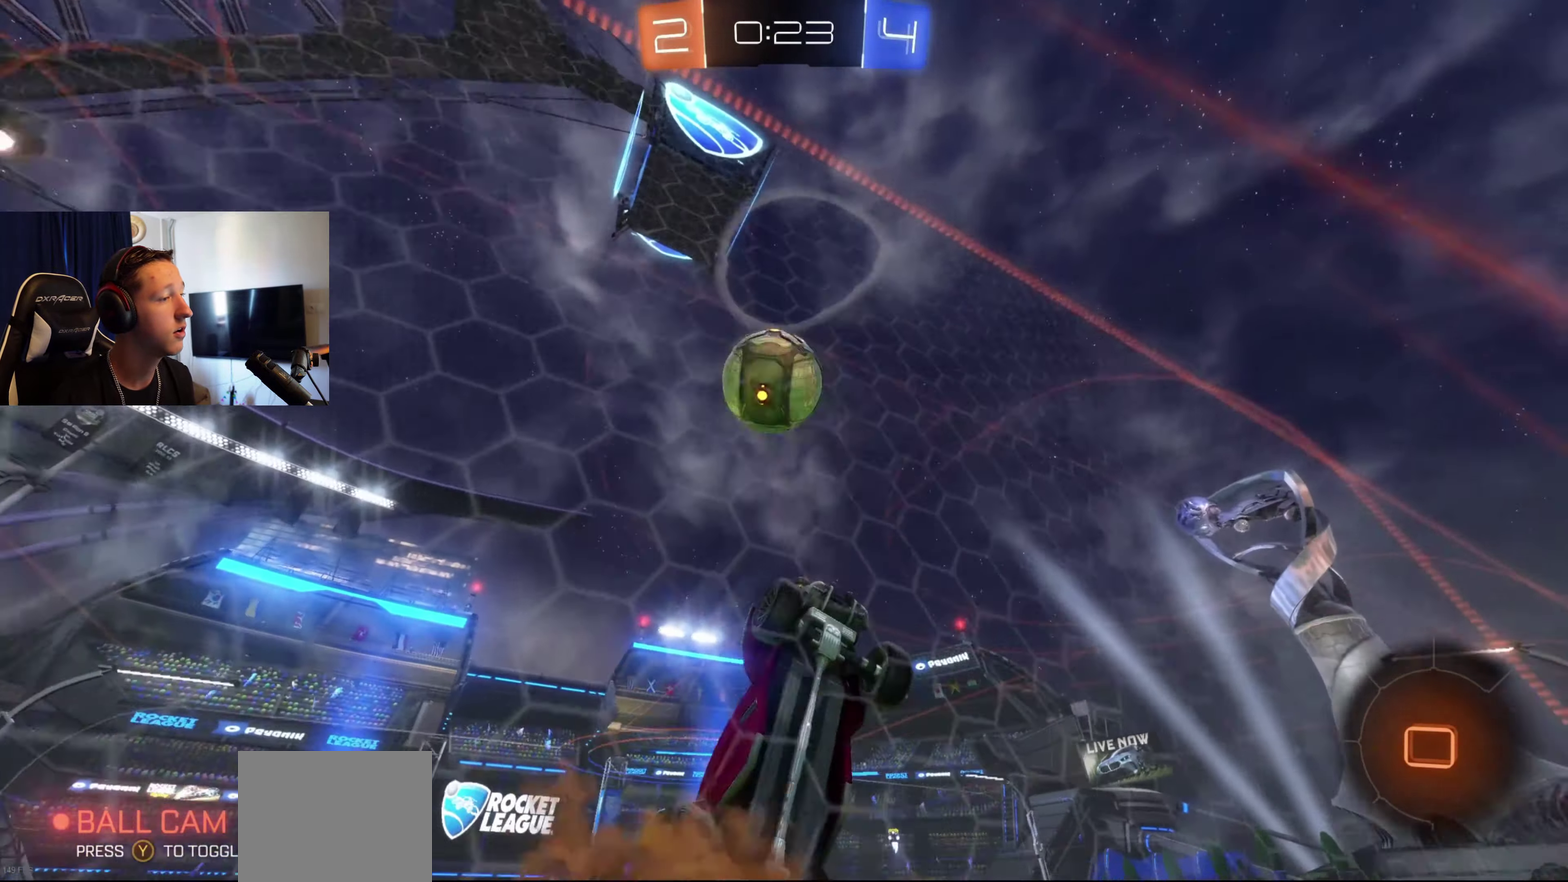
{"buttons": ["B", "L1", "R2"], "left_stick": "down", "right_stick": "center", "events": [[33, "A", "up"], [67, "R2", "up"], [167, "R2", "down"], [200, "B", "down"], [200, "left_stick", "down"]]}
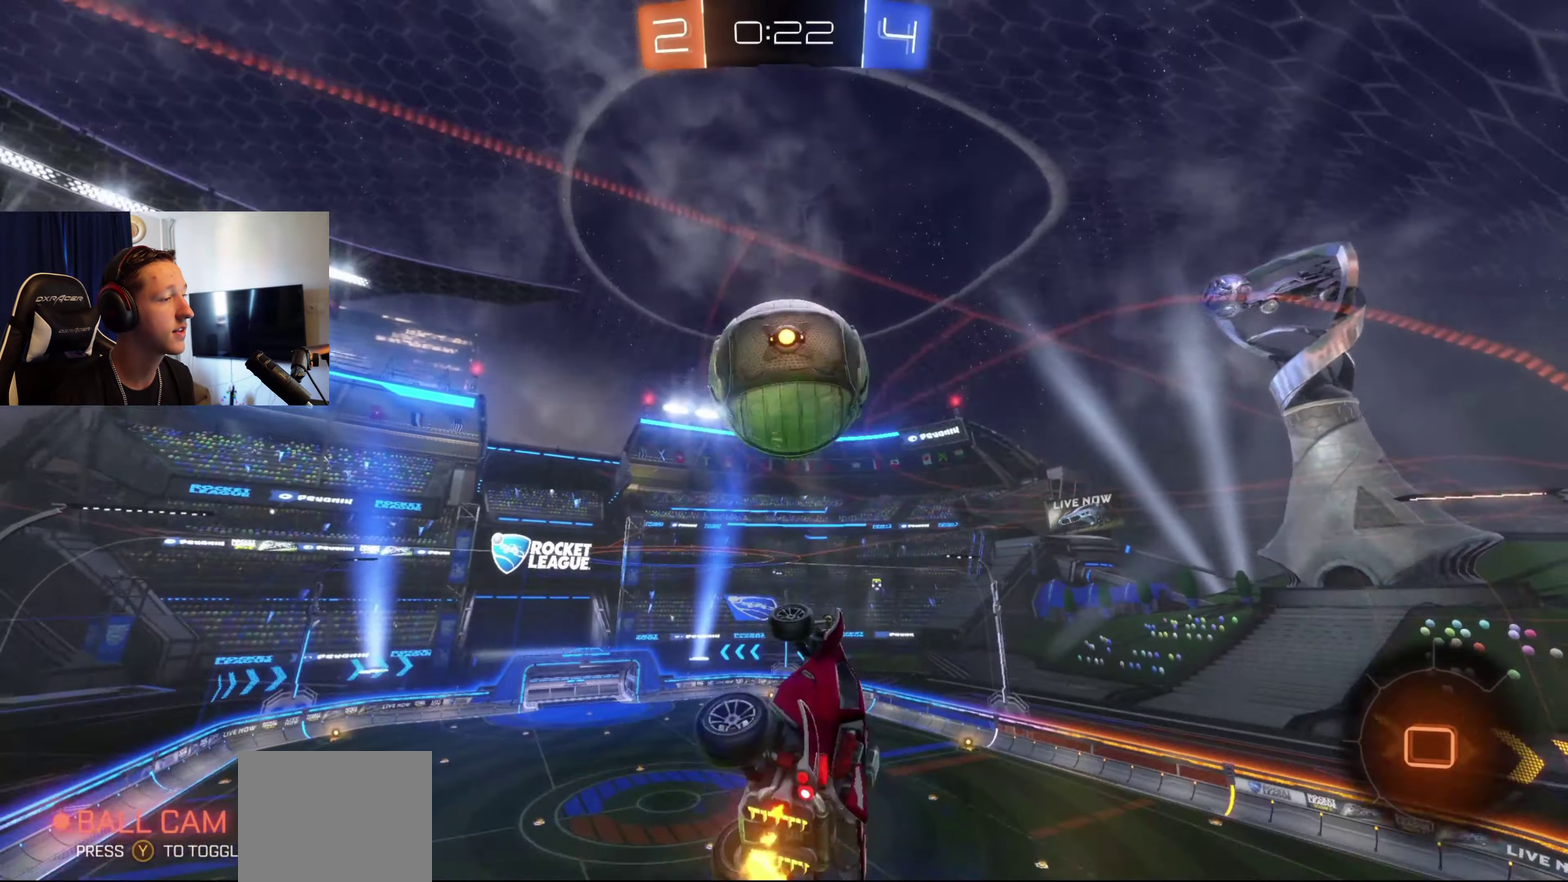
{"buttons": ["A", "B", "L1"], "left_stick": "down", "right_stick": "center", "events": [[67, "left_stick", "down-right"], [134, "R2", "up"], [167, "left_stick", "up"], [234, "A", "down"], [334, "left_stick", "up-left"], [434, "left_stick", "down"]]}
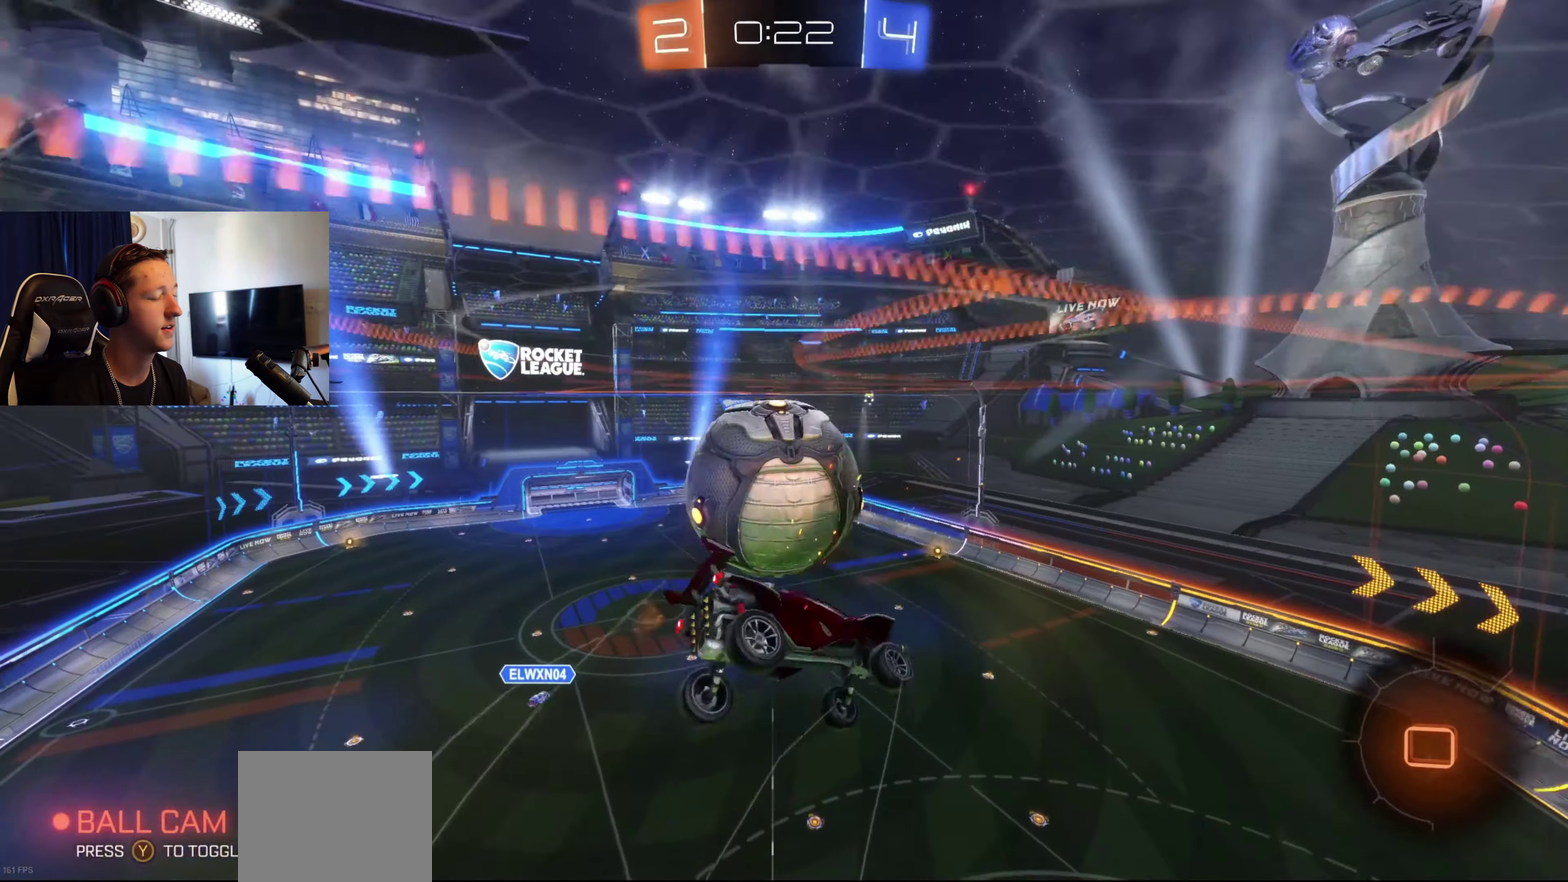
{"buttons": ["L1"], "left_stick": "up-left", "right_stick": "center", "events": [[67, "A", "up"], [167, "R2", "down"], [200, "left_stick", "down-right"], [233, "B", "up"], [333, "R2", "up"], [333, "left_stick", "center"], [467, "left_stick", "up-left"]]}
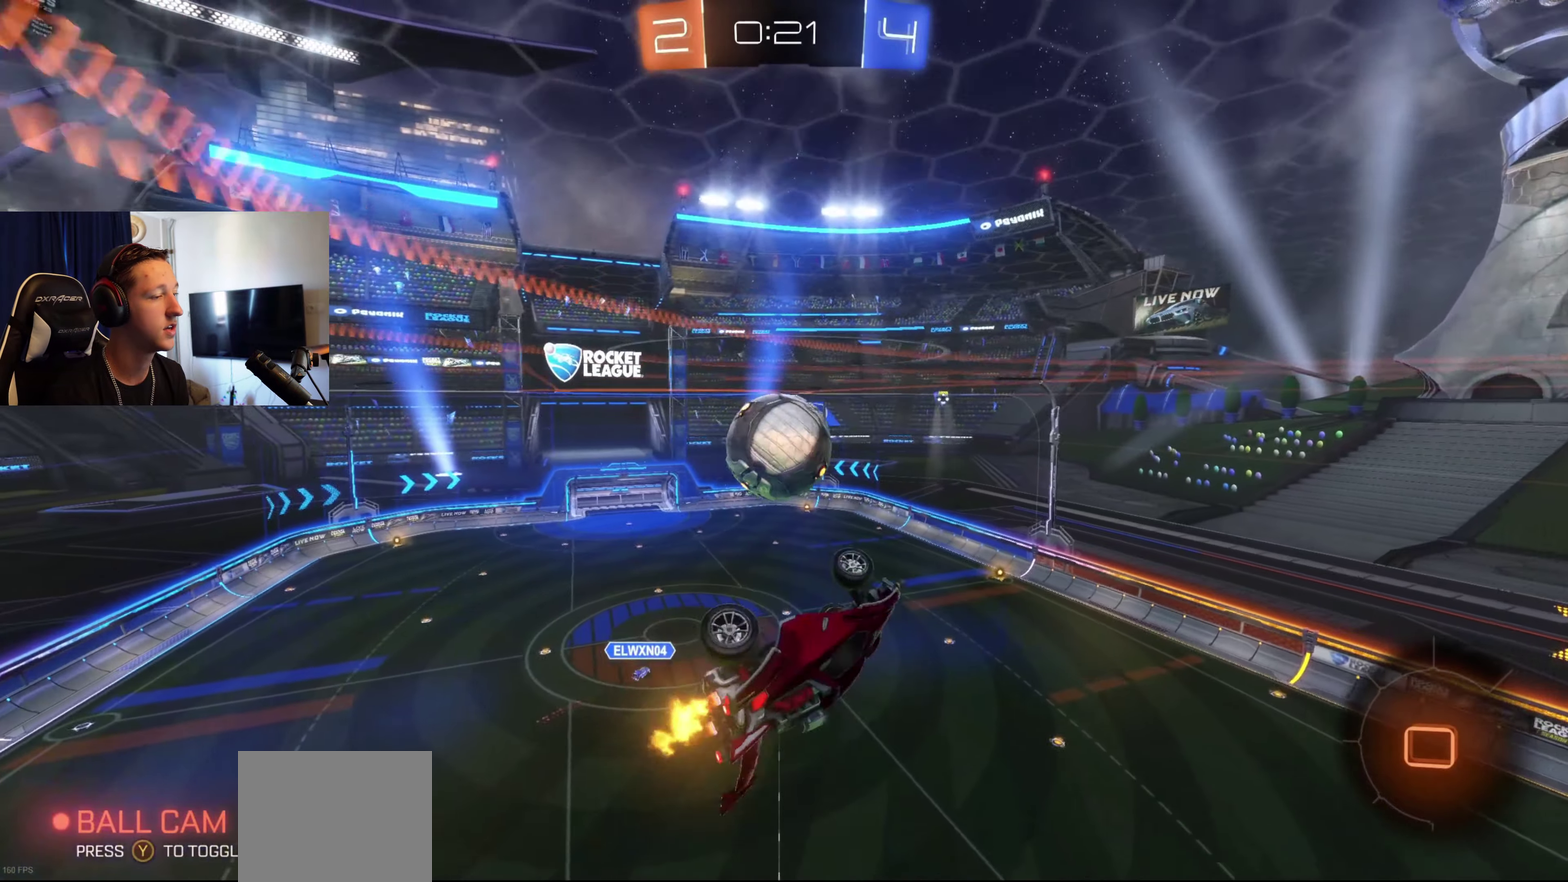
{"buttons": [], "left_stick": "up", "right_stick": "center", "events": [[134, "left_stick", "up-right"], [234, "L1", "up"], [301, "left_stick", "center"], [501, "left_stick", "up"]]}
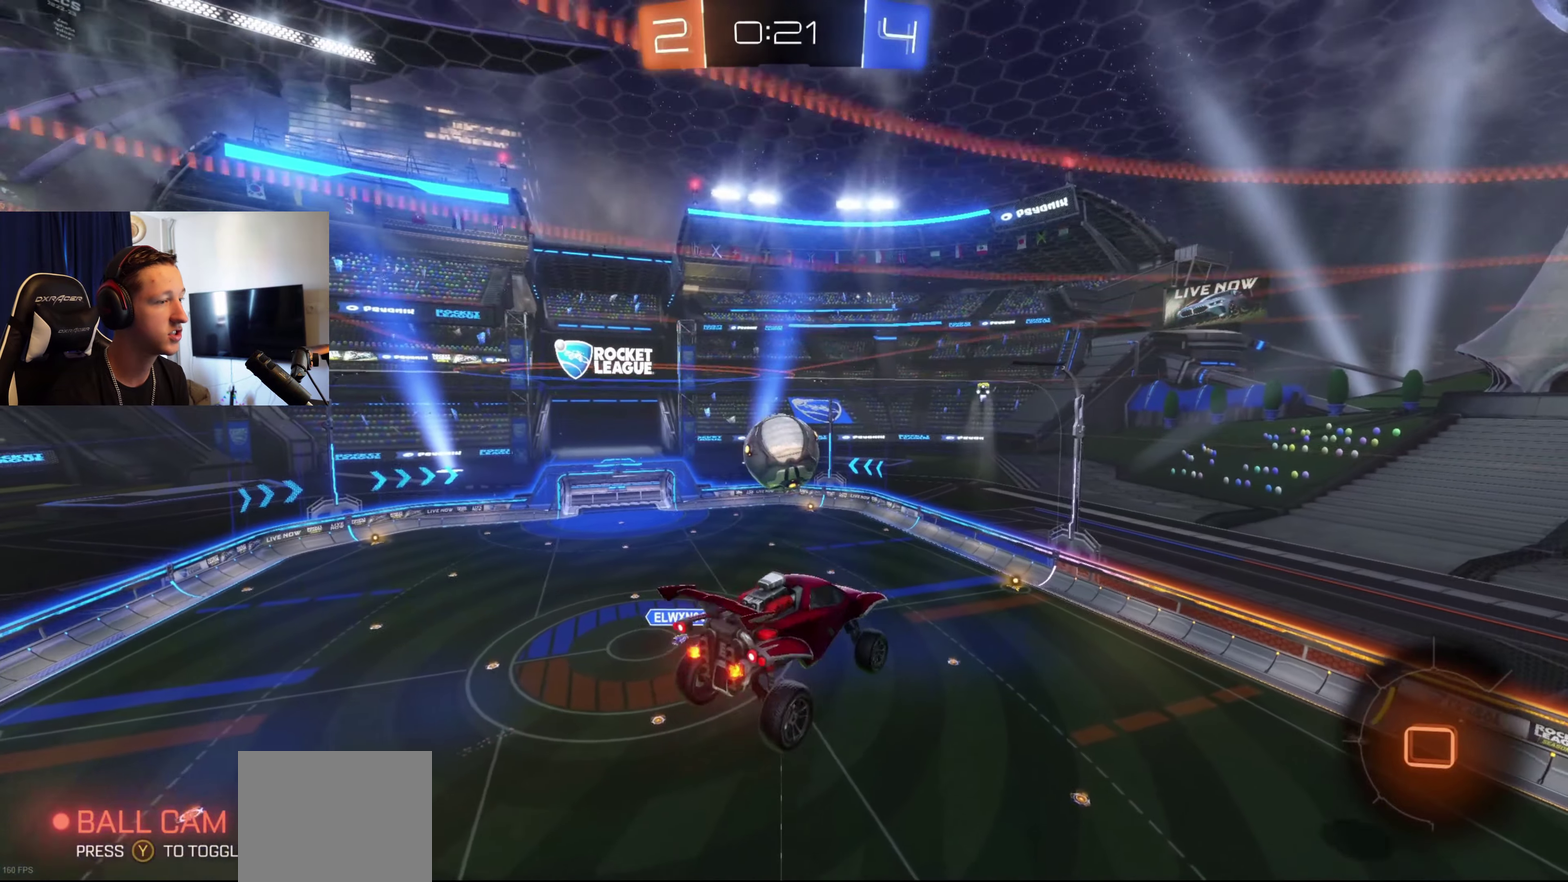
{"buttons": [], "left_stick": "center", "right_stick": "center", "events": [[167, "left_stick", "center"]]}
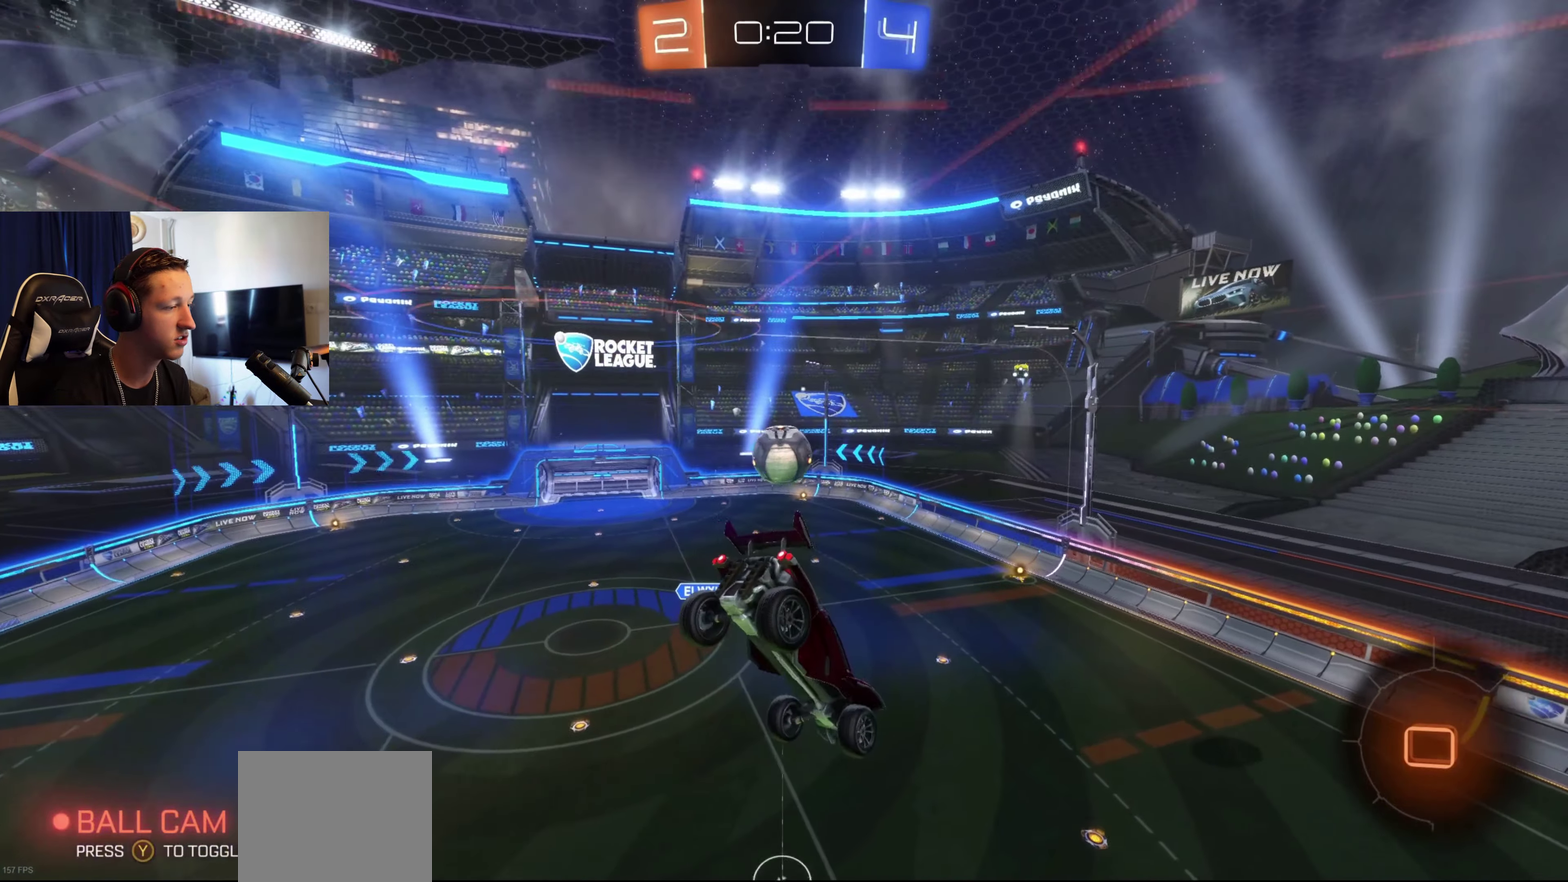
{"buttons": [], "left_stick": "center", "right_stick": "center", "events": [[34, "left_stick", "down"], [200, "left_stick", "center"], [367, "left_stick", "down"], [501, "left_stick", "center"]]}